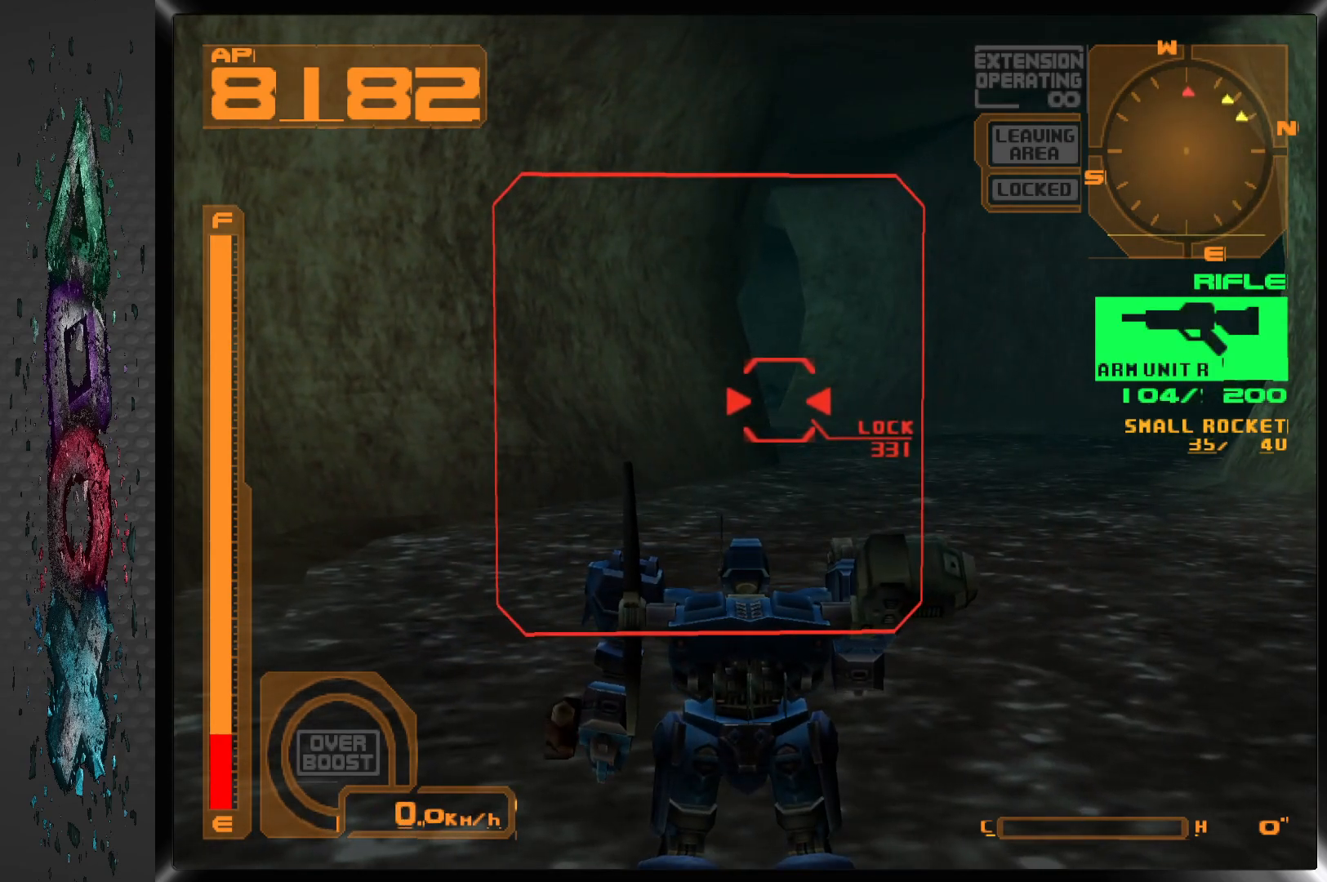
Gameplay with a controller (PlayStation layout); each line is a JSON object with the inputs held at the frame after it. "events" lists button and stick changes between this image and that frame as [ms after this image, input, new state], when the widget could be followed in between.
{"buttons": [], "left_stick": "center", "right_stick": "center", "events": [[67, "DPAD_LEFT", "down"], [133, "DPAD_LEFT", "up"]]}
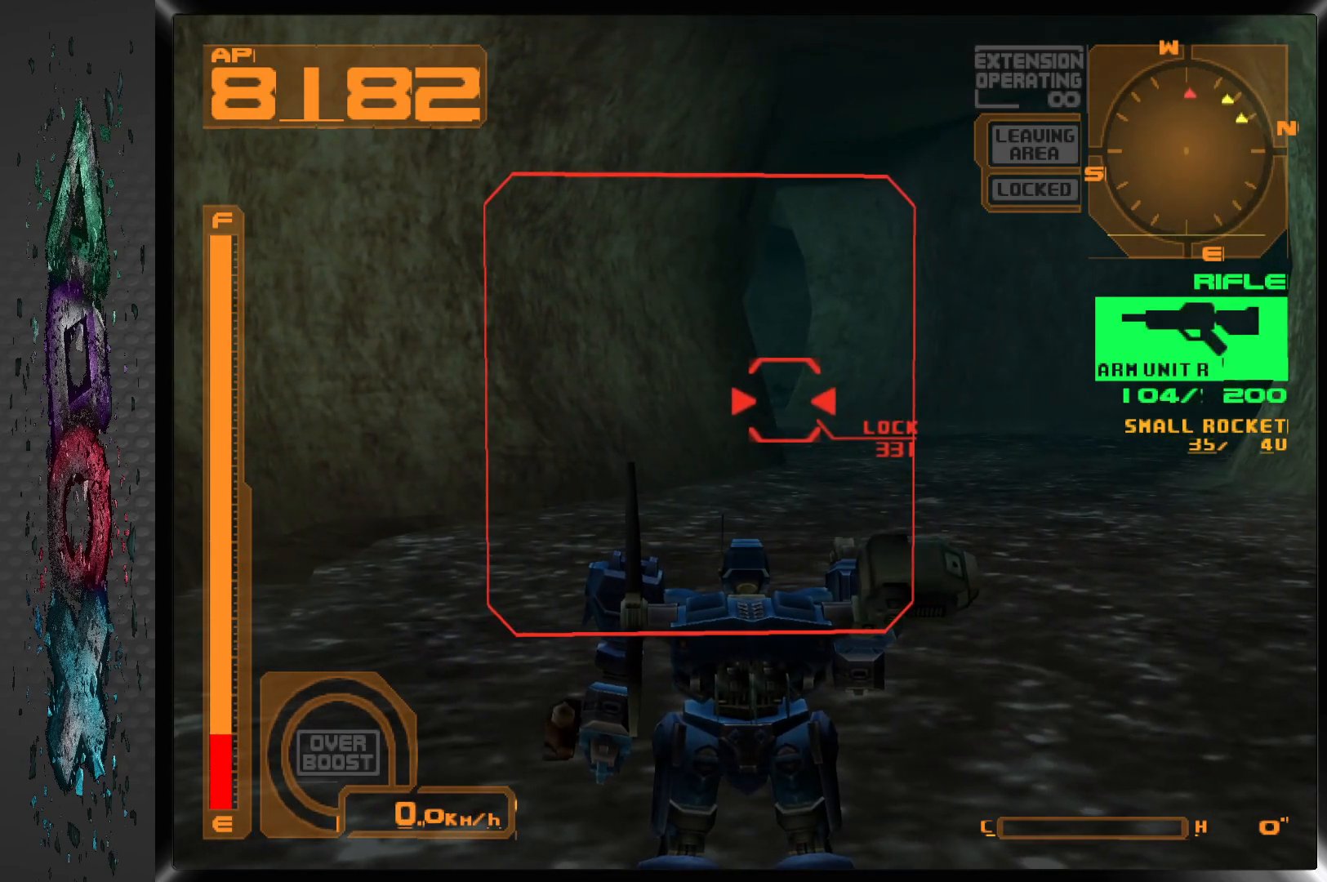
{"buttons": [], "left_stick": "center", "right_stick": "center", "events": [[200, "L1", "down"], [317, "L1", "up"]]}
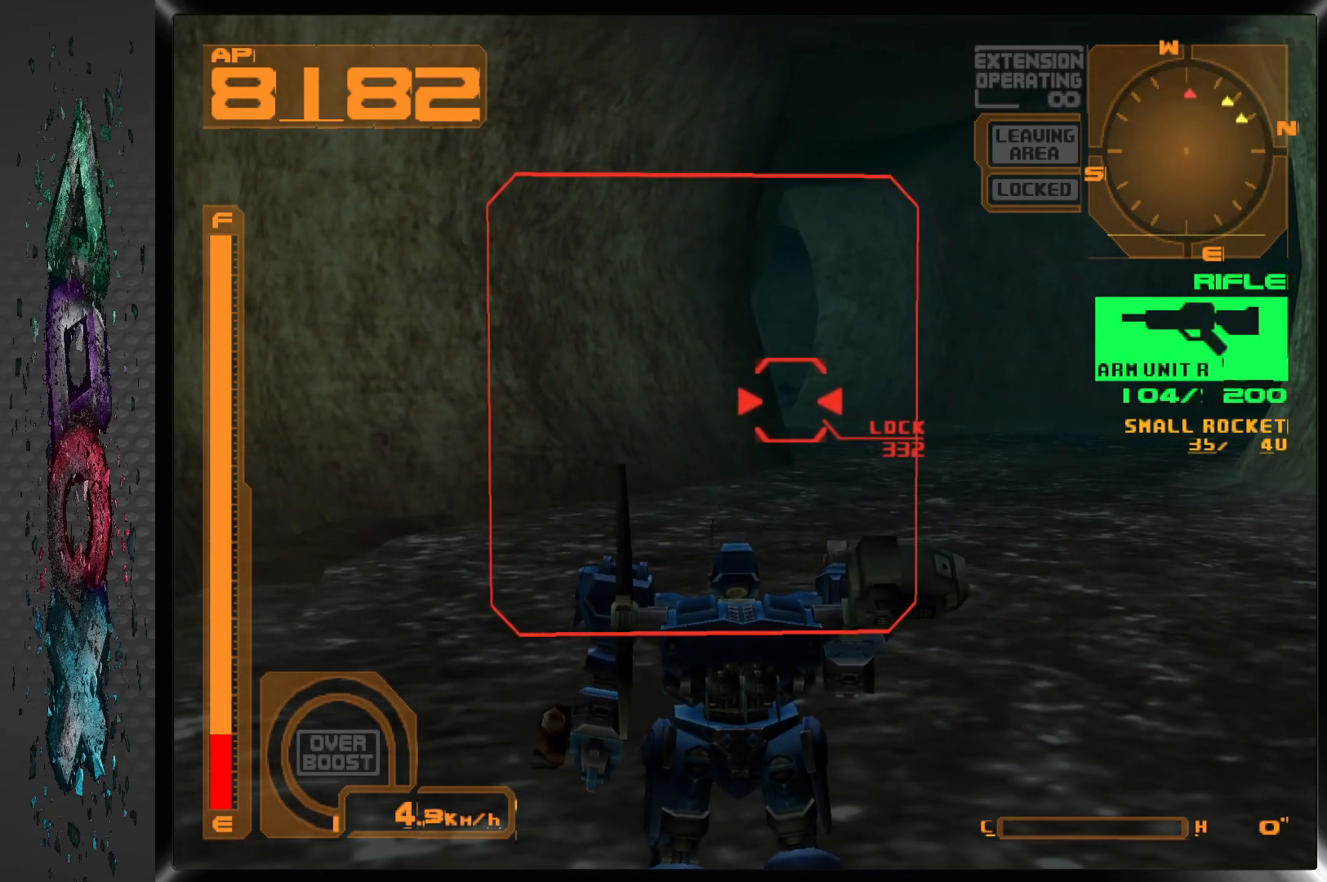
{"buttons": [], "left_stick": "center", "right_stick": "center", "events": [[150, "L1", "down"], [217, "L1", "up"]]}
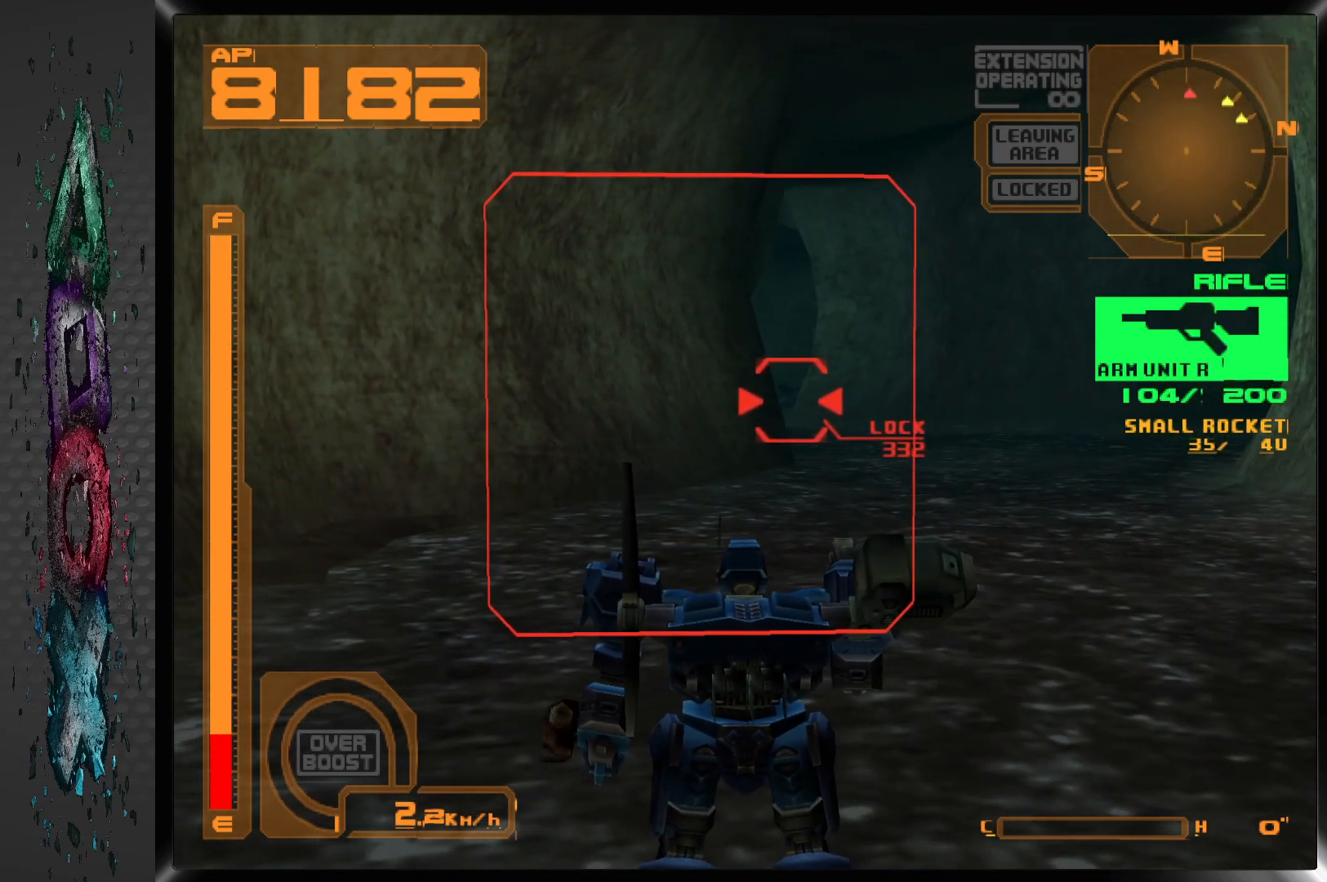
{"buttons": [], "left_stick": "center", "right_stick": "center", "events": [[17, "SQUARE", "down"], [167, "SQUARE", "up"]]}
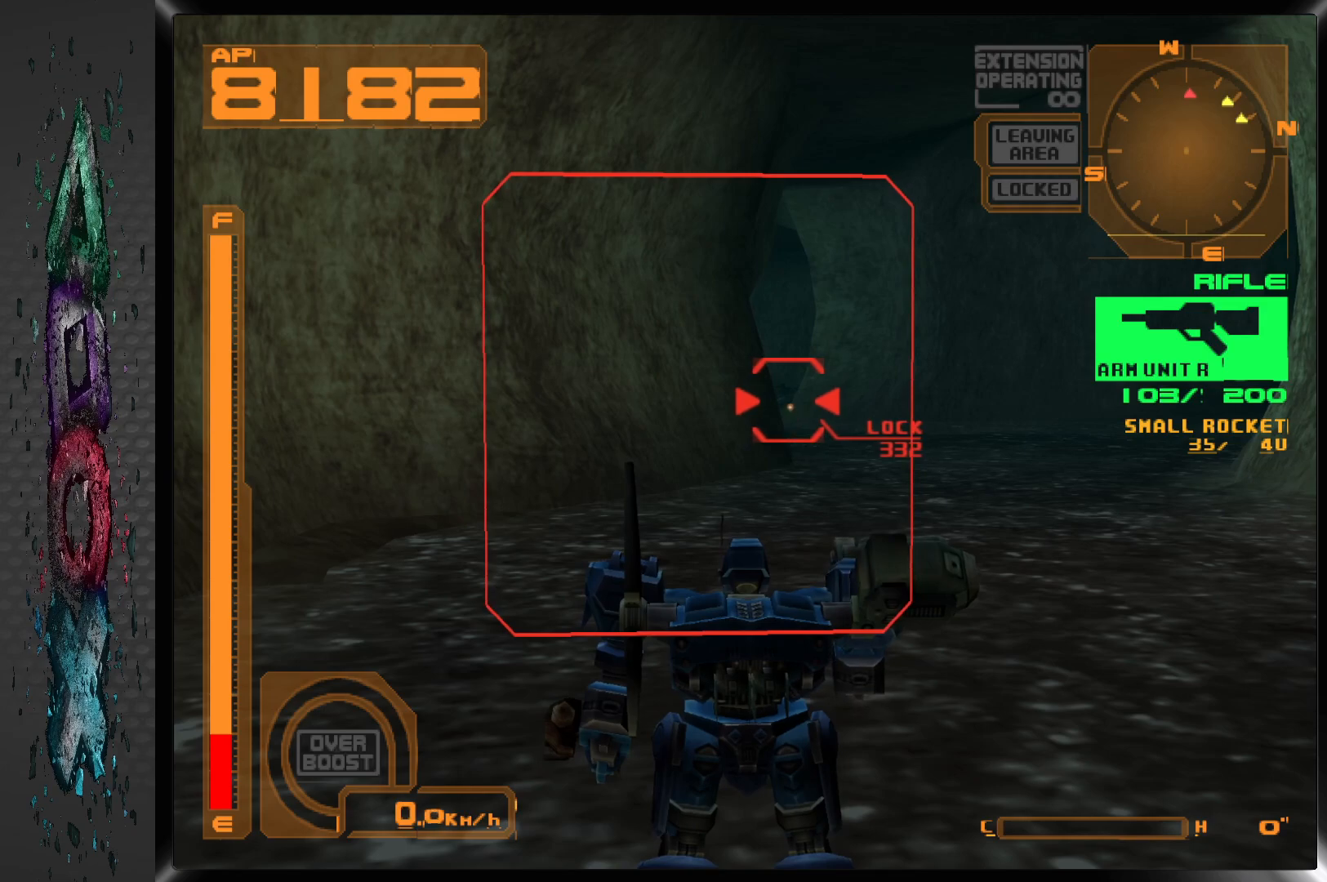
{"buttons": ["SQUARE"], "left_stick": "center", "right_stick": "center", "events": [[233, "L1", "down"], [367, "L1", "up"], [450, "SQUARE", "down"]]}
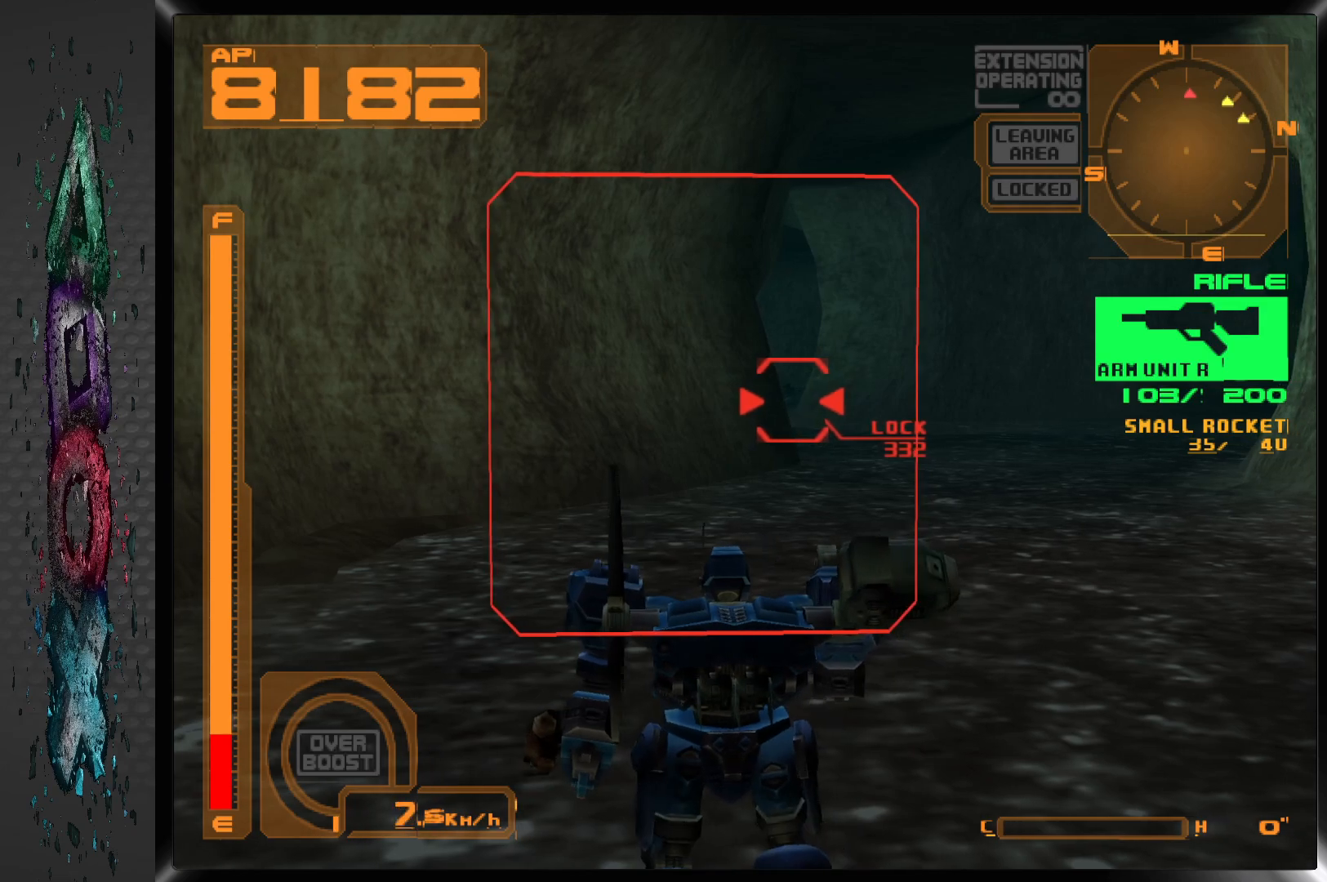
{"buttons": [], "left_stick": "center", "right_stick": "center", "events": [[117, "SQUARE", "up"]]}
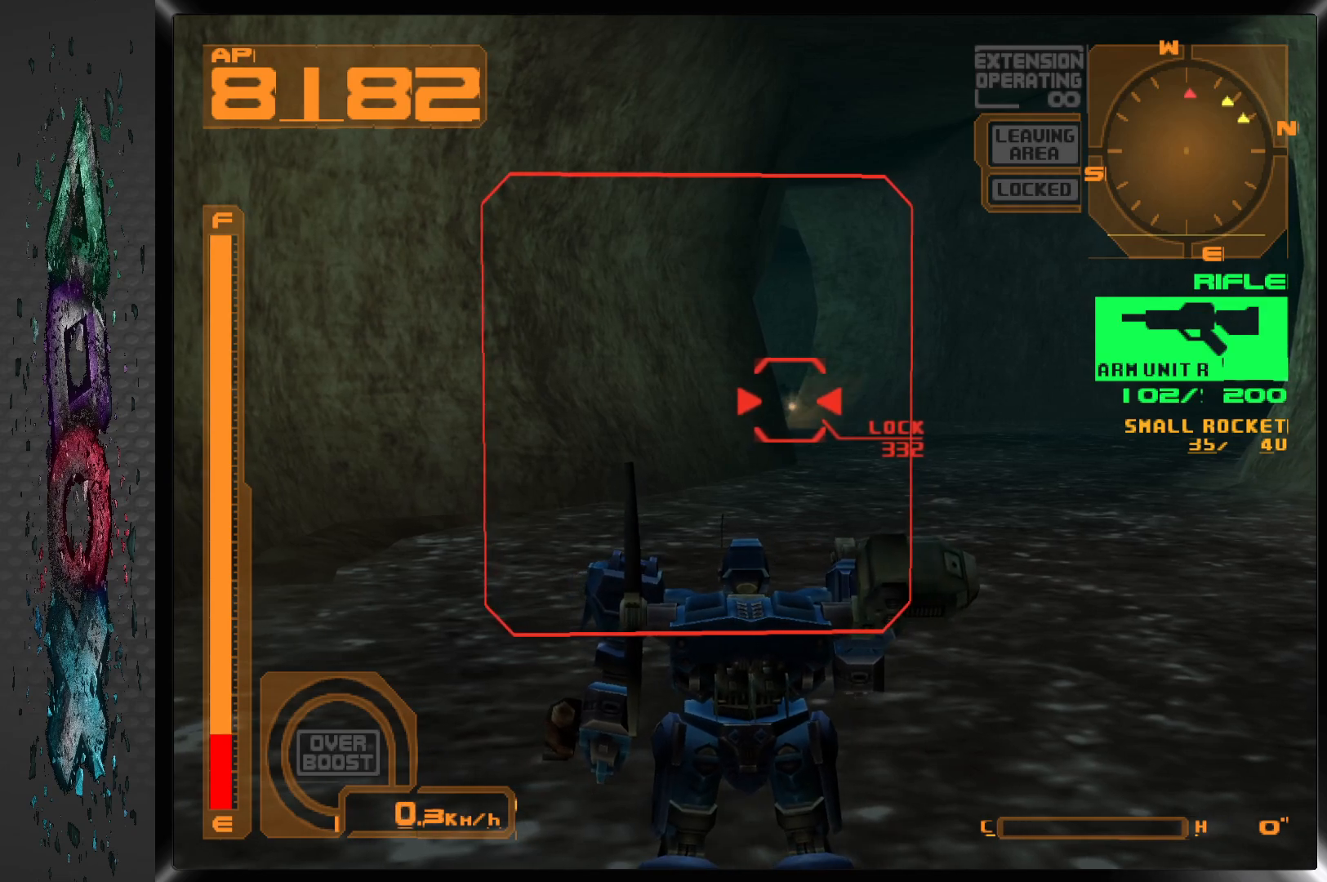
{"buttons": [], "left_stick": "center", "right_stick": "center", "events": [[150, "SQUARE", "down"], [350, "SQUARE", "up"]]}
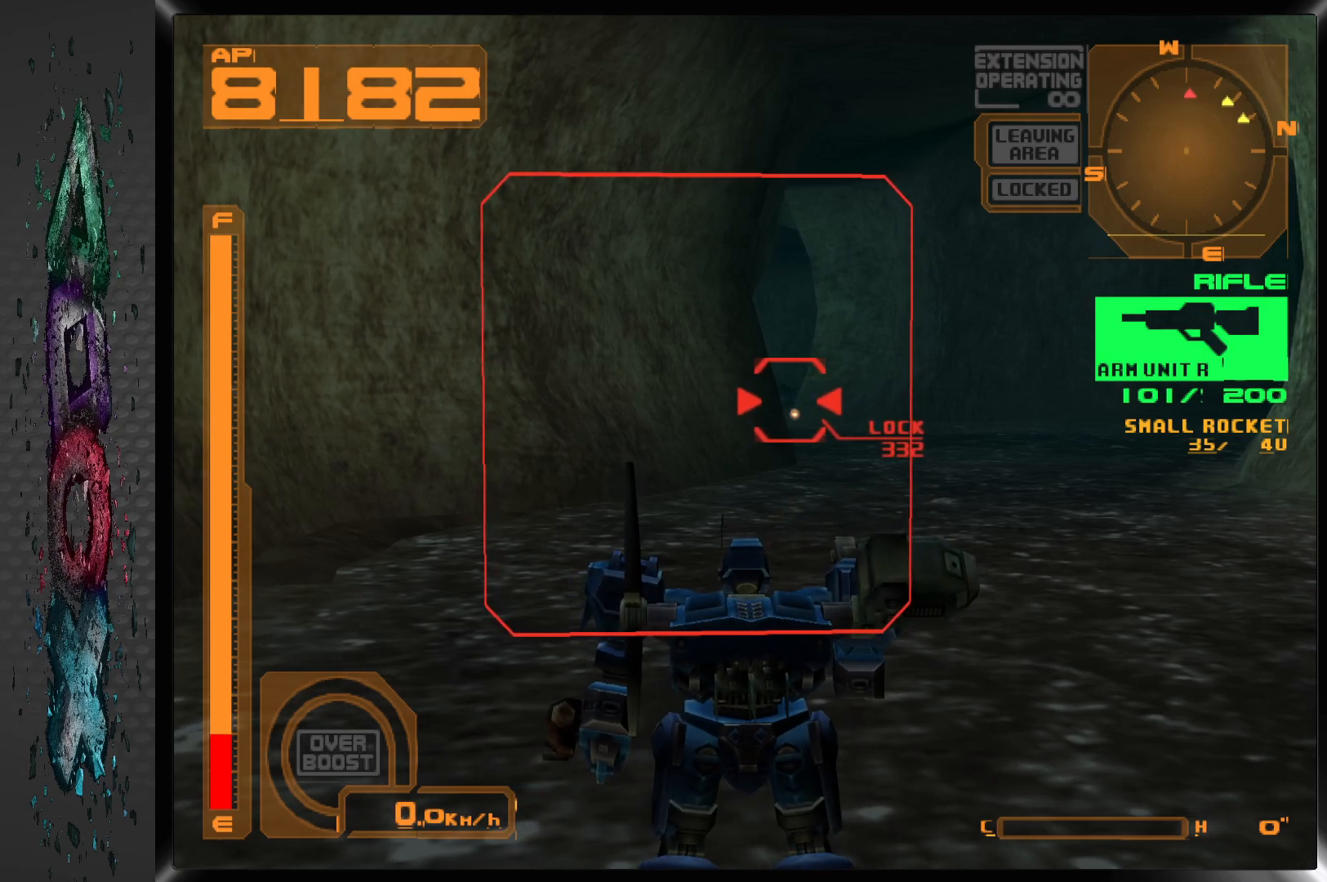
{"buttons": [], "left_stick": "center", "right_stick": "center", "events": []}
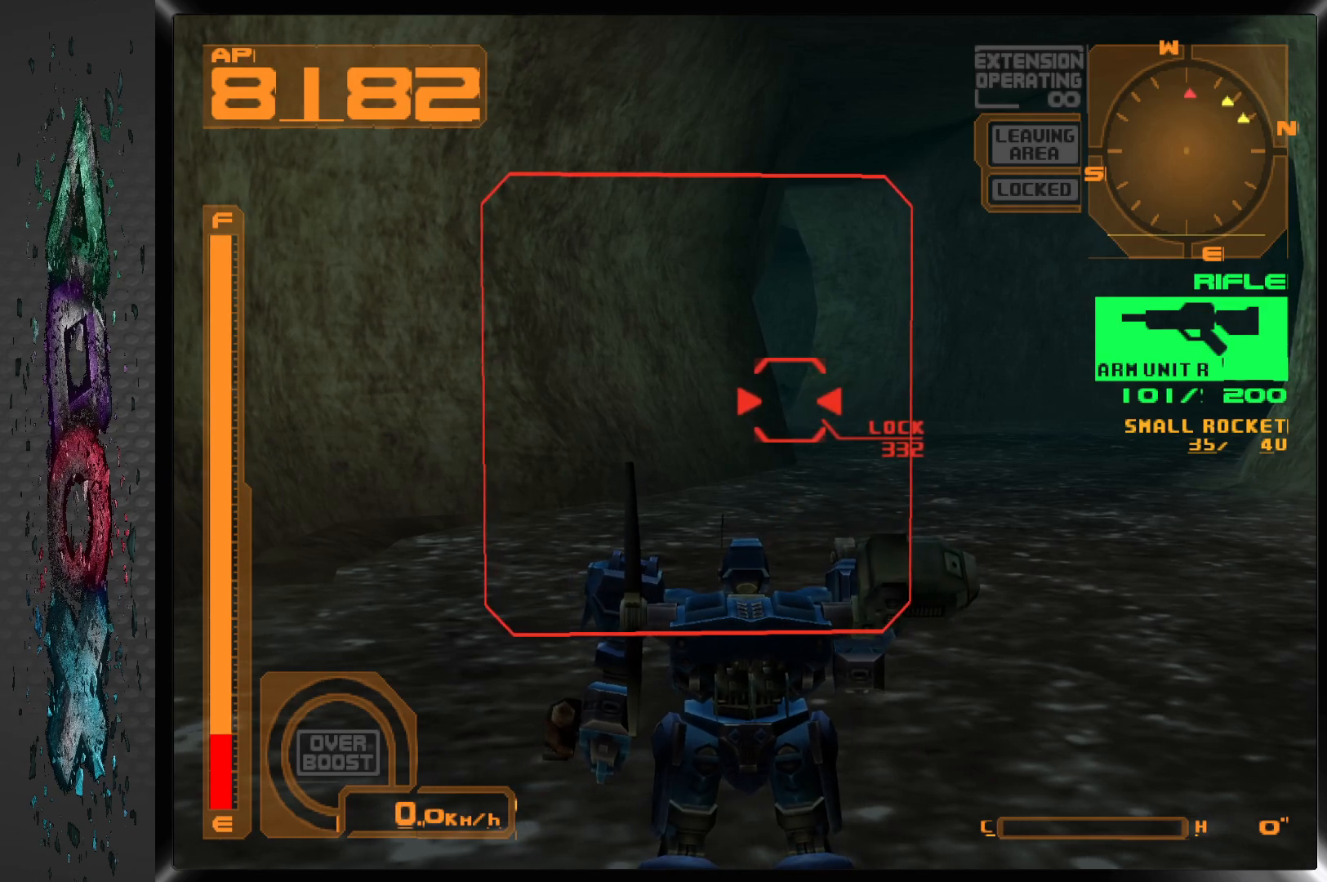
{"buttons": [], "left_stick": "center", "right_stick": "center", "events": [[33, "SQUARE", "down"], [200, "SQUARE", "up"]]}
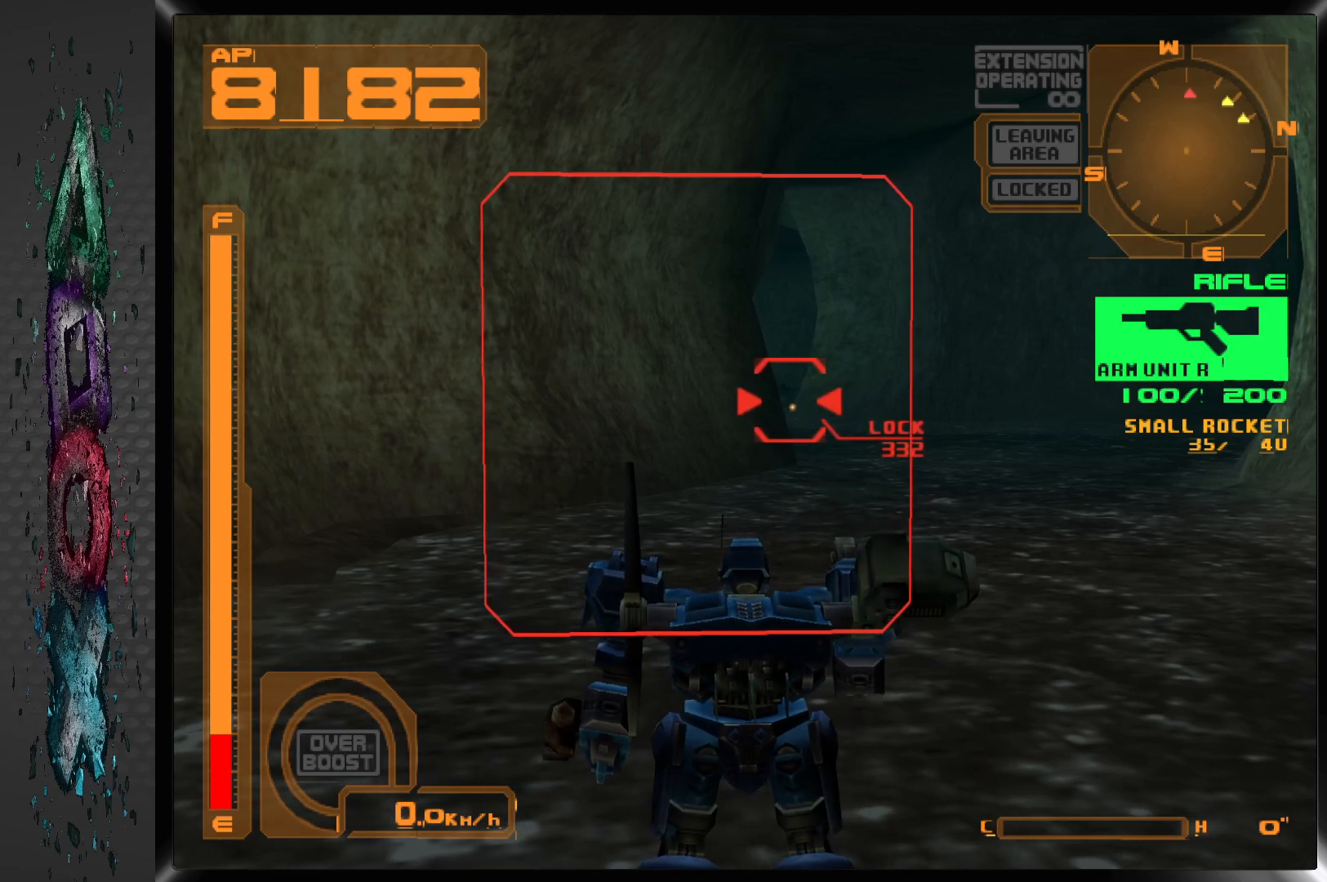
{"buttons": [], "left_stick": "center", "right_stick": "center", "events": [[150, "SQUARE", "down"], [350, "SQUARE", "up"]]}
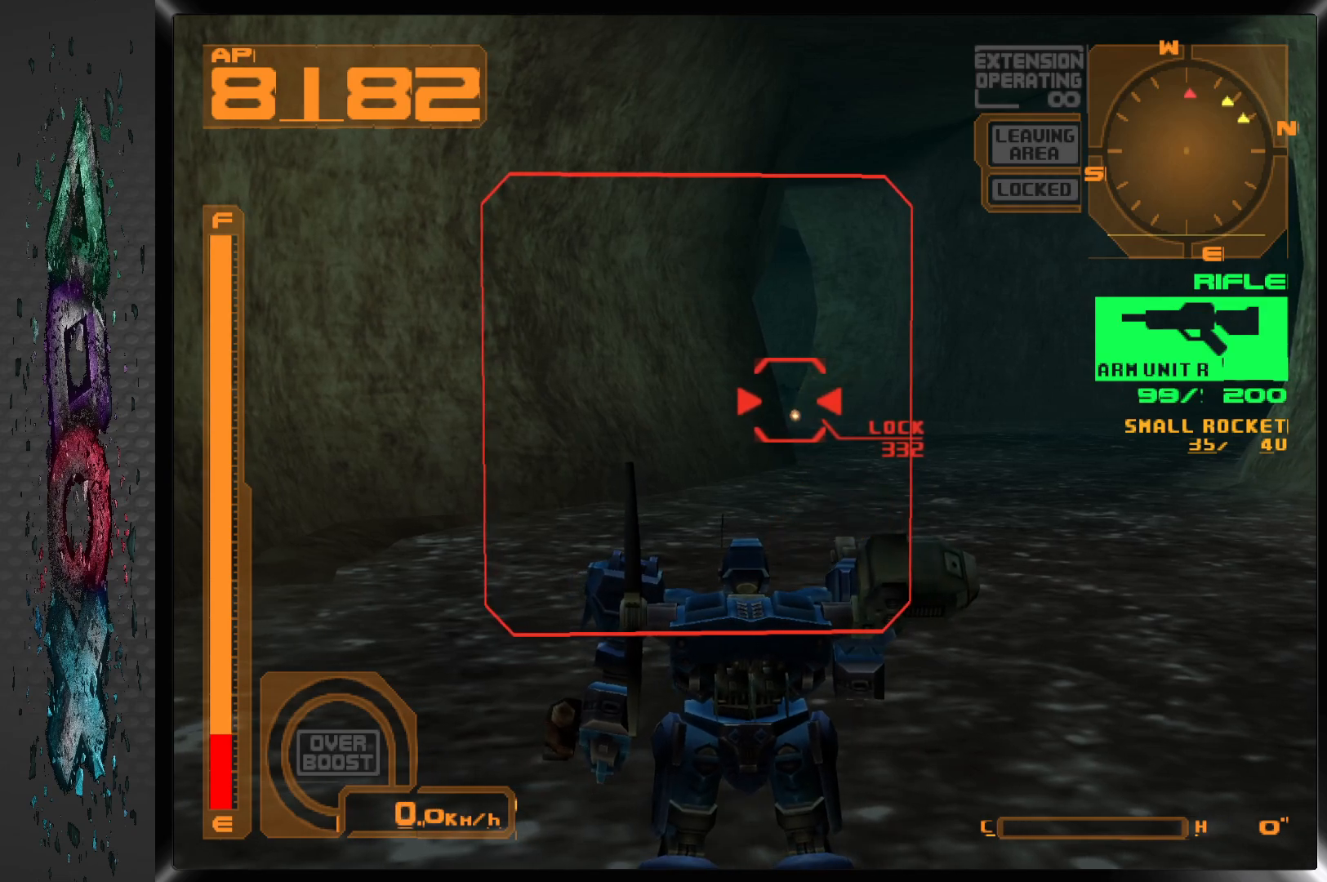
{"buttons": ["R1", "DPAD_UP"], "left_stick": "center", "right_stick": "center", "events": [[50, "DPAD_UP", "down"], [433, "R1", "down"]]}
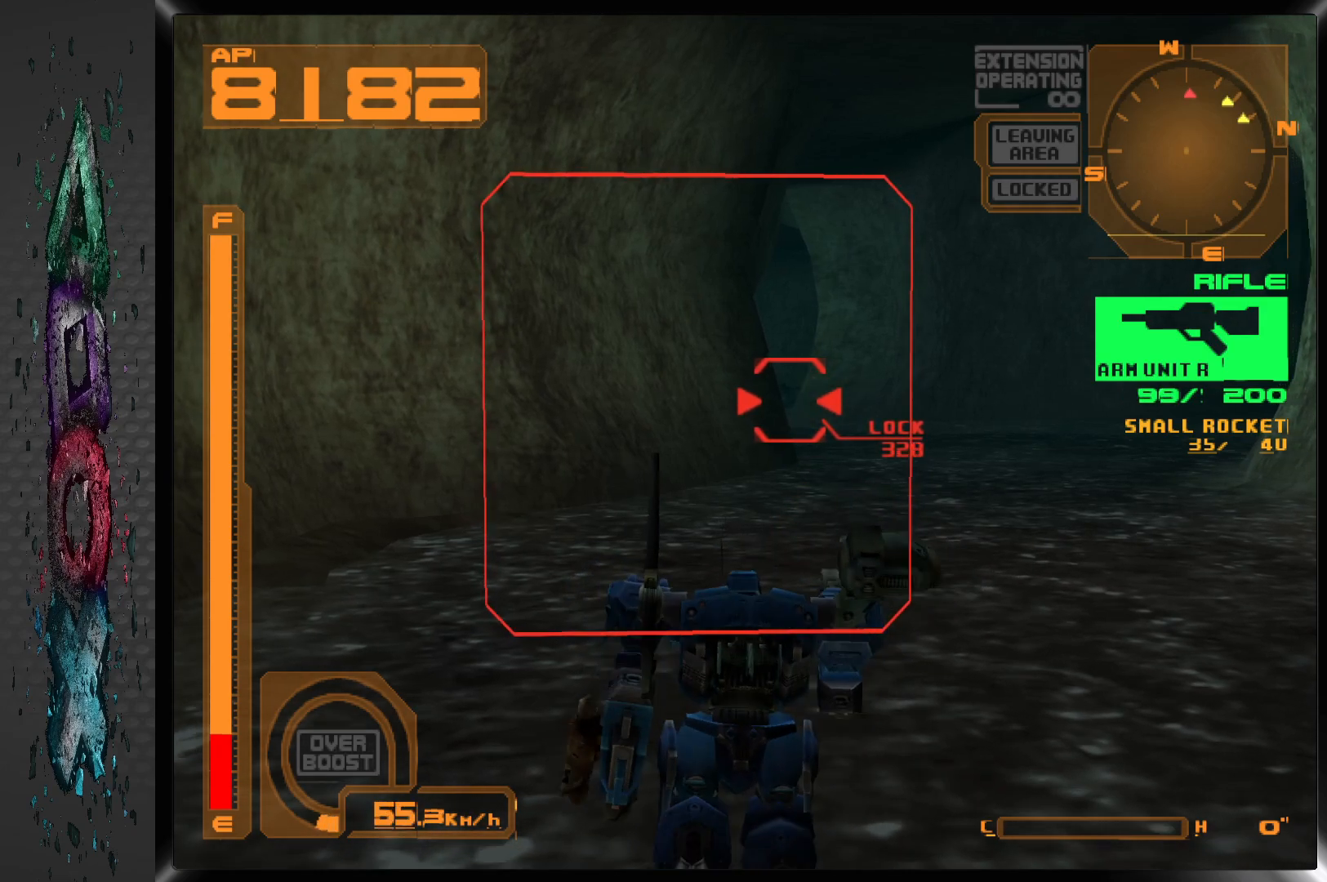
{"buttons": ["R1", "DPAD_UP"], "left_stick": "center", "right_stick": "center", "events": []}
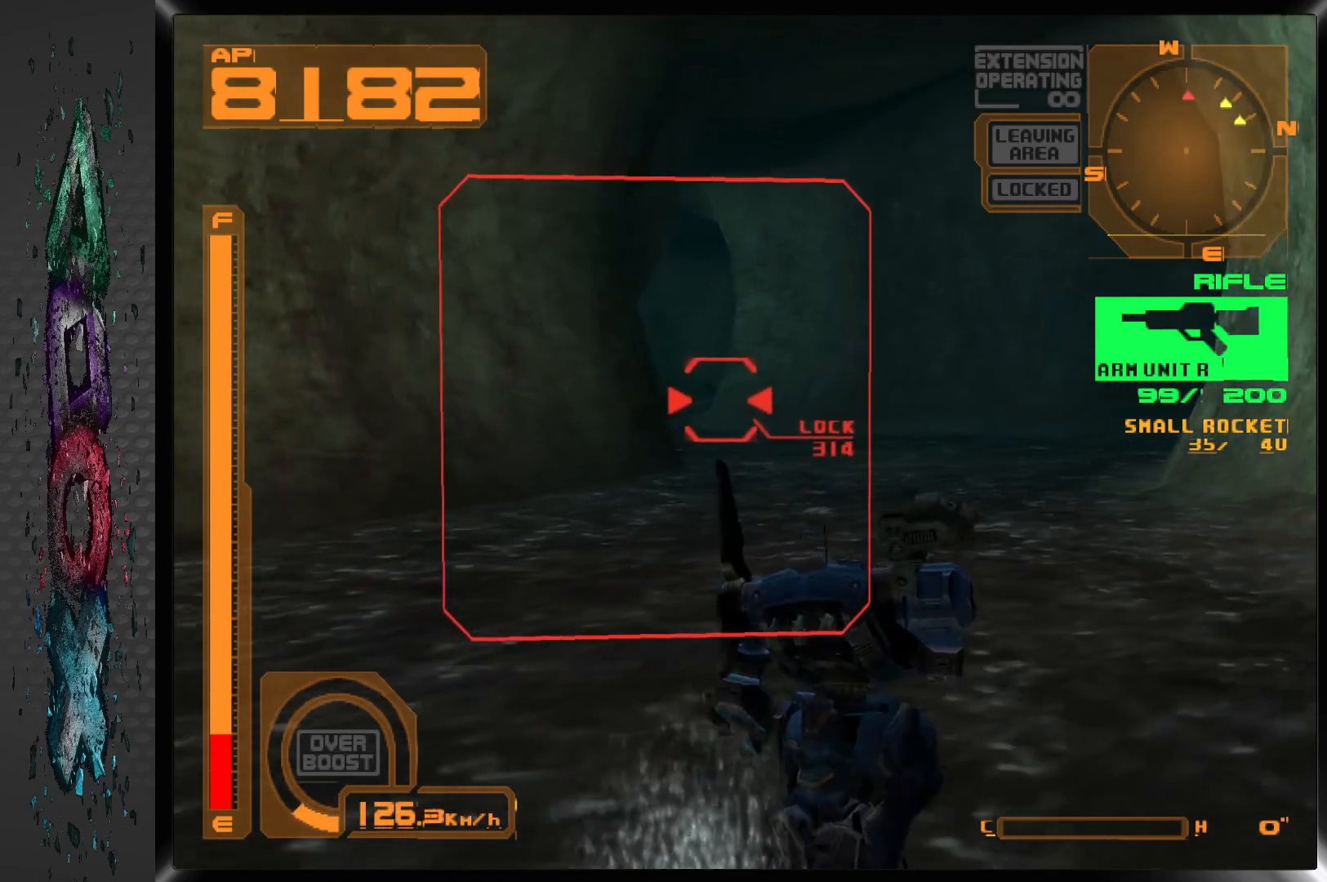
{"buttons": ["DPAD_UP"], "left_stick": "center", "right_stick": "center", "events": [[117, "R1", "up"]]}
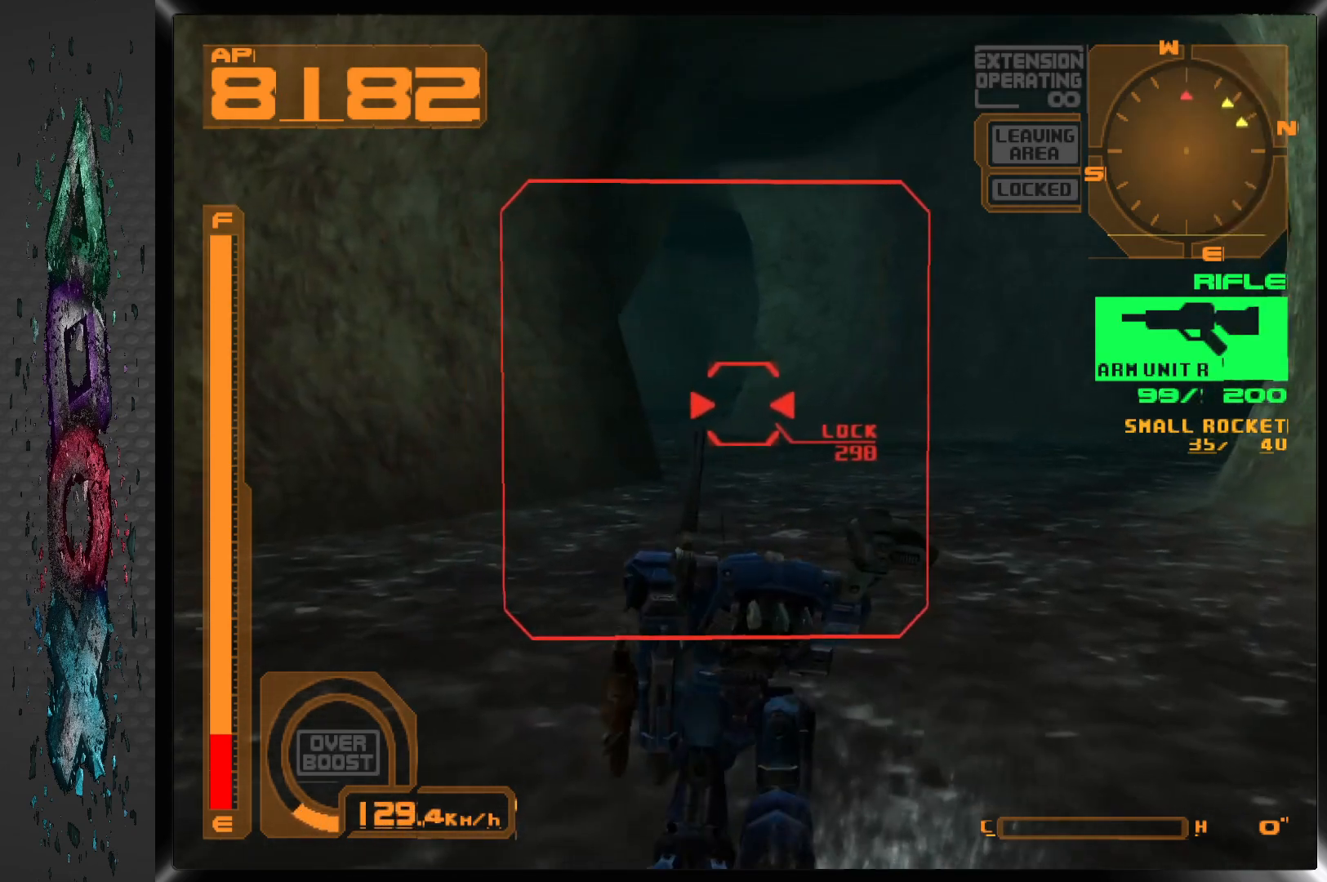
{"buttons": ["DPAD_UP"], "left_stick": "center", "right_stick": "center", "events": []}
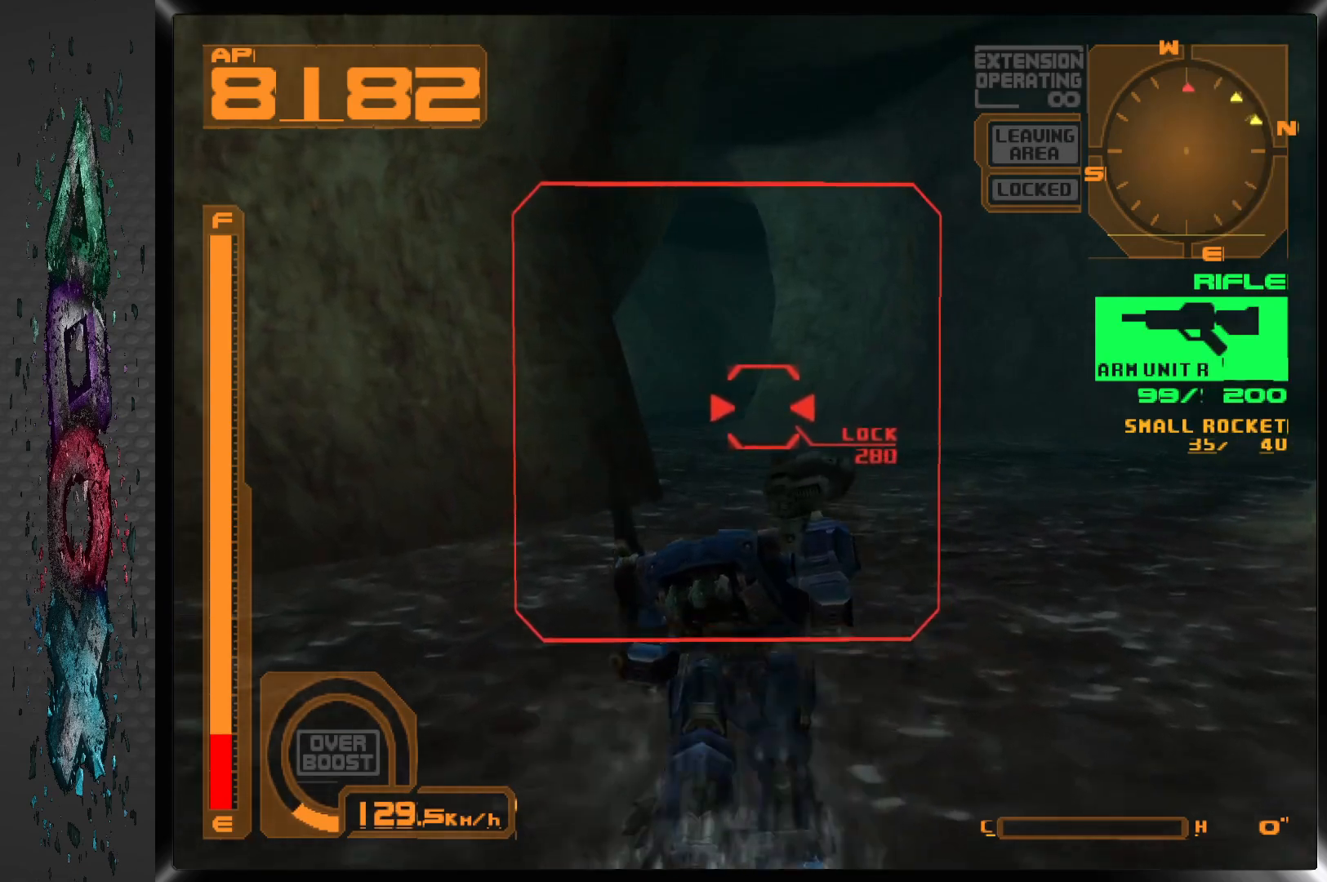
{"buttons": ["DPAD_UP"], "left_stick": "center", "right_stick": "center", "events": []}
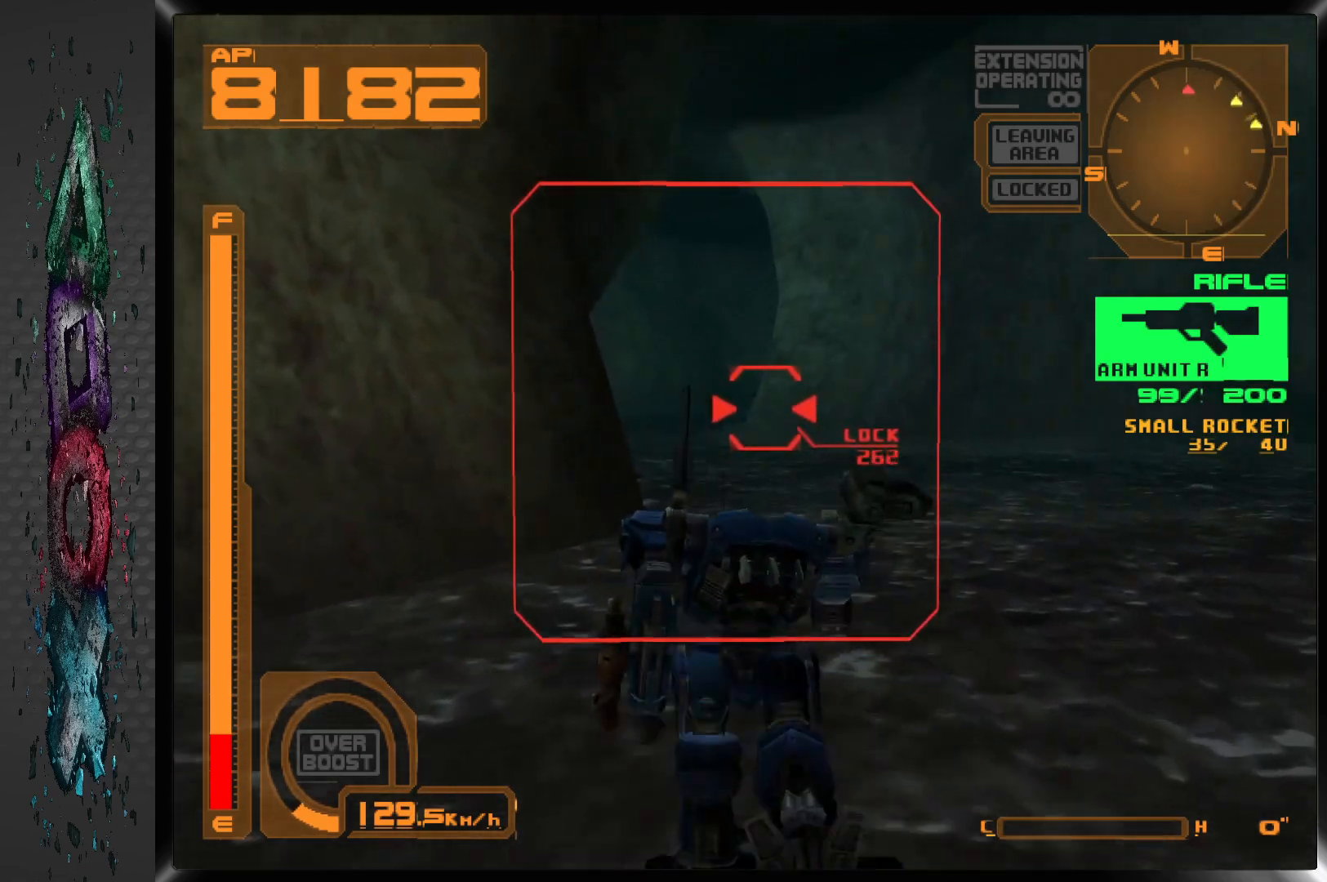
{"buttons": ["DPAD_UP"], "left_stick": "center", "right_stick": "center", "events": []}
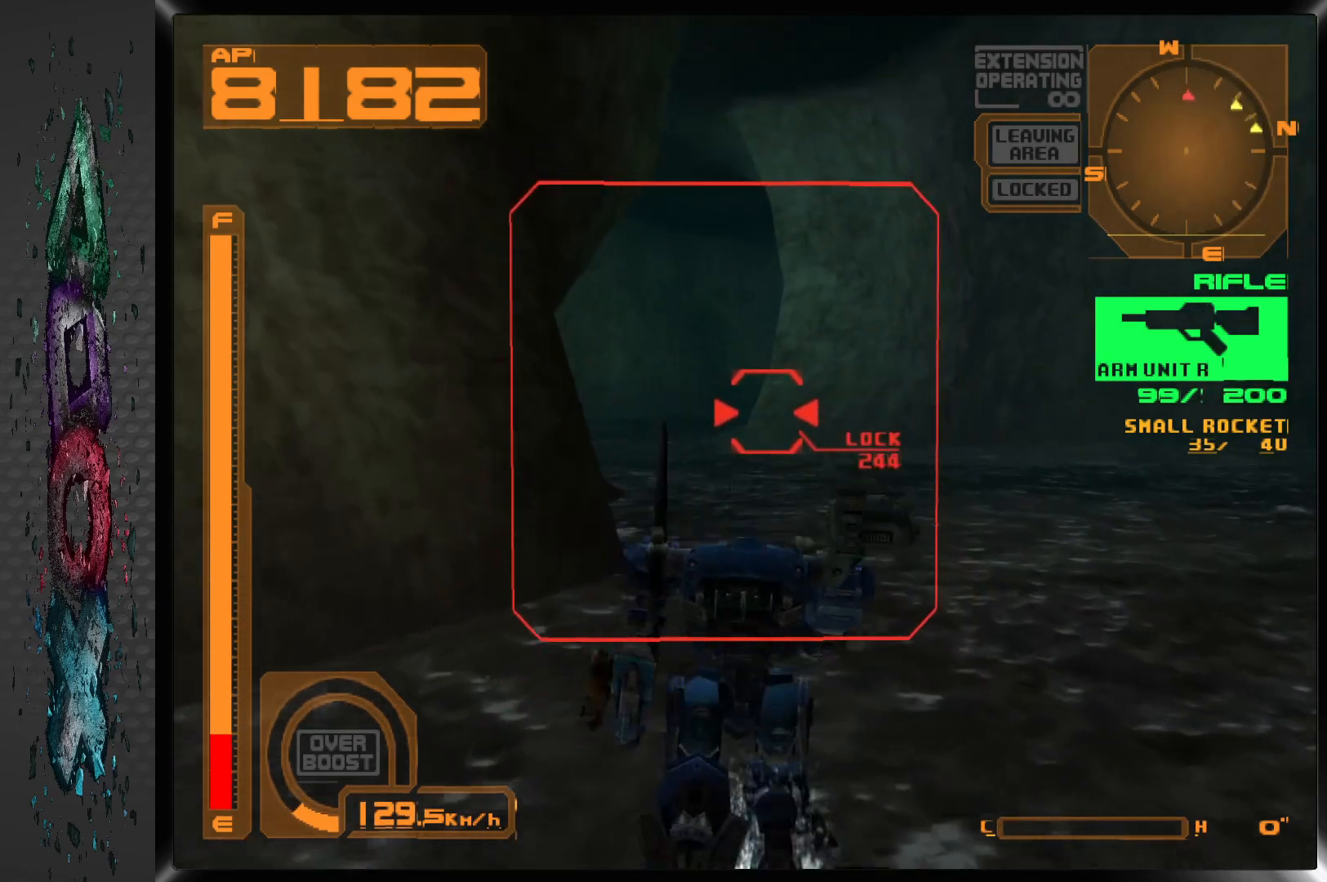
{"buttons": ["DPAD_UP"], "left_stick": "center", "right_stick": "center", "events": [[83, "DPAD_RIGHT", "down"], [167, "DPAD_RIGHT", "up"]]}
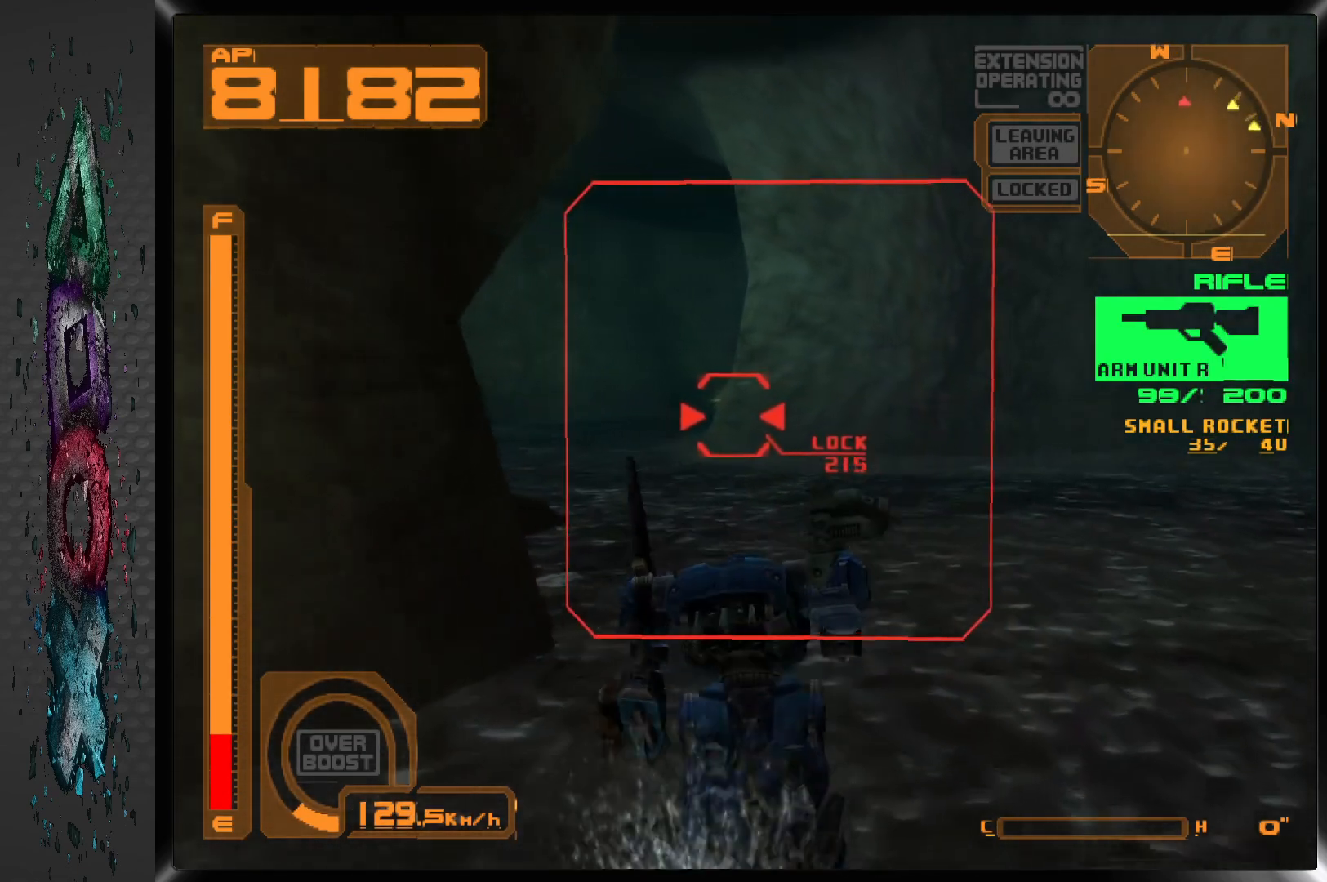
{"buttons": ["DPAD_UP"], "left_stick": "center", "right_stick": "center", "events": []}
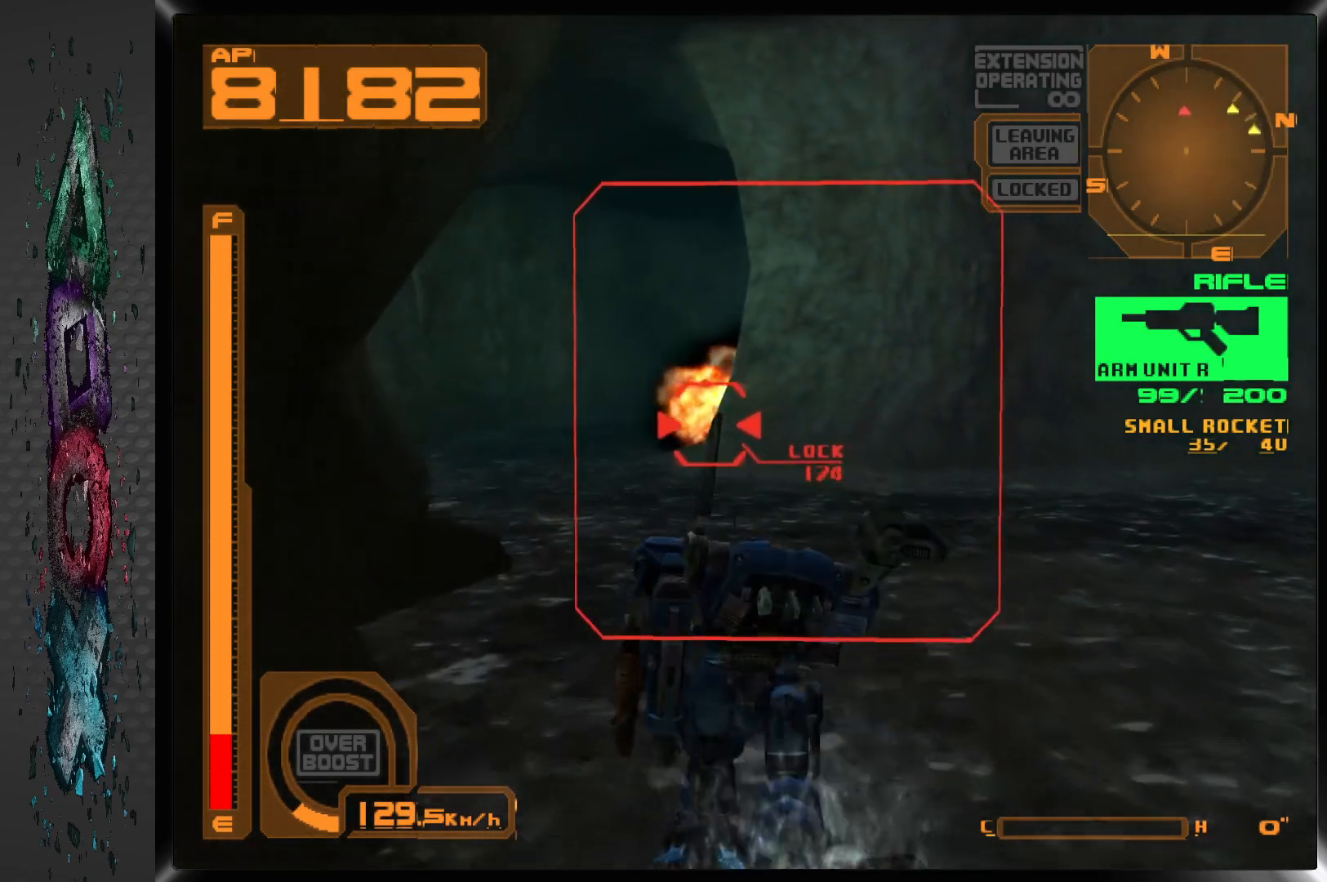
{"buttons": ["L1", "DPAD_UP"], "left_stick": "center", "right_stick": "center", "events": [[33, "L1", "down"], [333, "L1", "up"], [500, "L1", "down"]]}
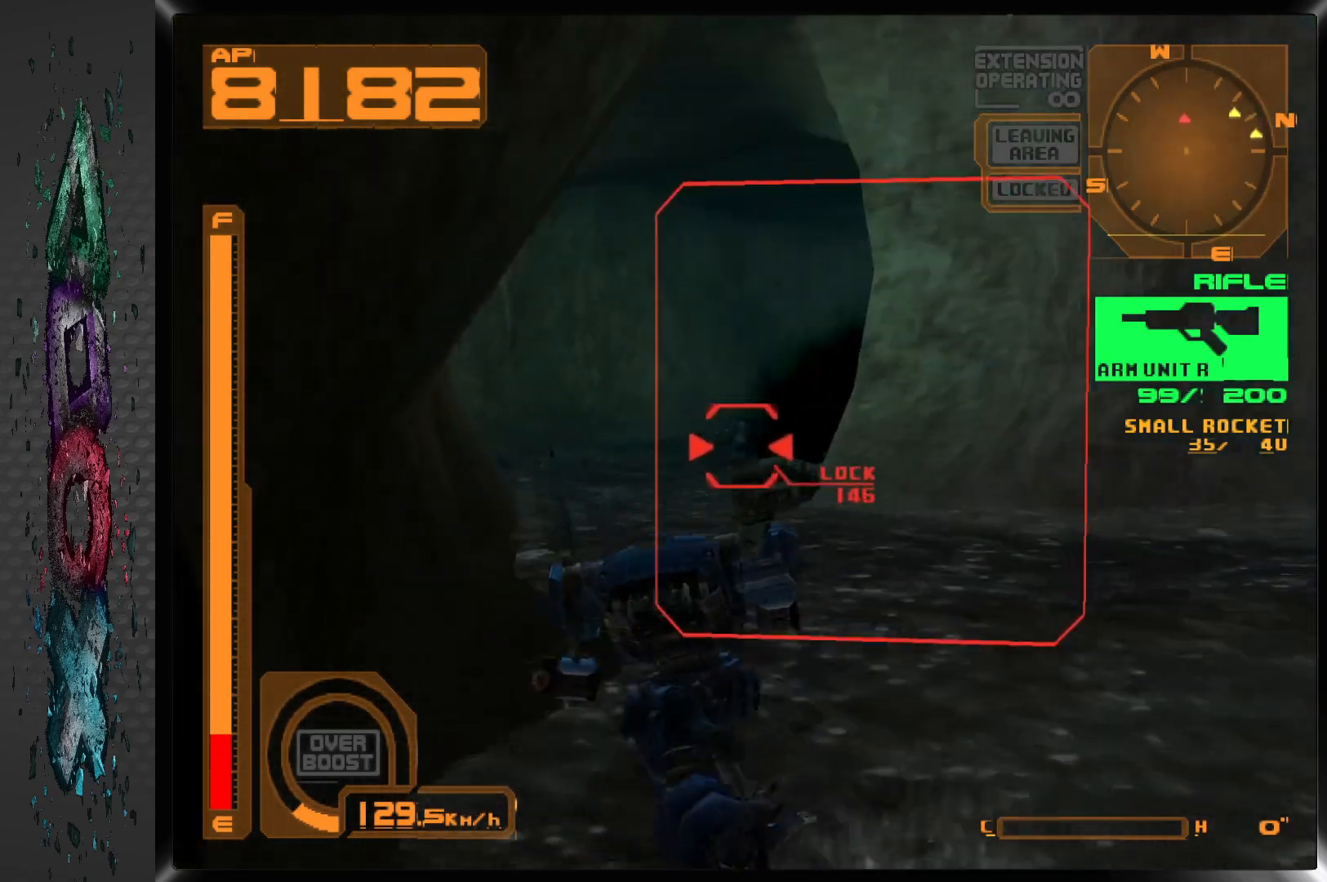
{"buttons": ["DPAD_LEFT"], "left_stick": "center", "right_stick": "center", "events": [[200, "L1", "up"], [333, "DPAD_LEFT", "down"], [417, "DPAD_UP", "up"]]}